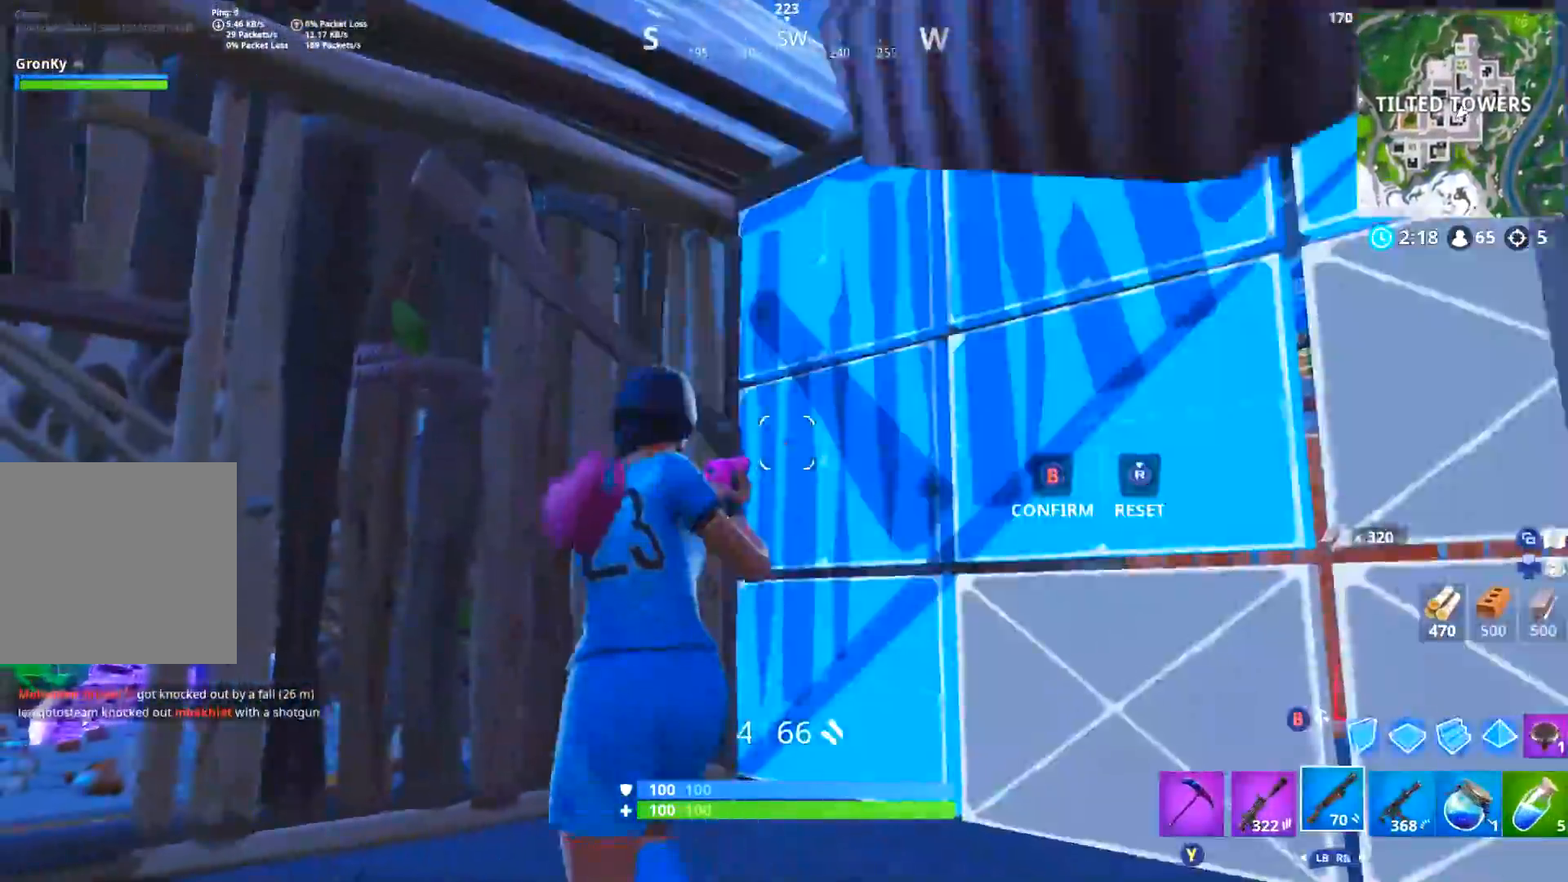
Gameplay with a controller (Xbox layout); each line is a JSON object with the inputs held at the frame after it. "events" lists button and stick changes between this image and that frame as [ms after this image, input, new state], when the widget could be followed in between. Not read: SHARE.
{"buttons": [], "left_stick": "down", "right_stick": "down", "events": [[33, "A", "up"], [117, "right_stick", "right"], [133, "left_stick", "up-left"], [183, "left_stick", "left"], [217, "B", "down"], [217, "right_stick", "center"], [284, "left_stick", "down-left"], [300, "B", "up"], [384, "right_stick", "down"], [400, "left_stick", "down"]]}
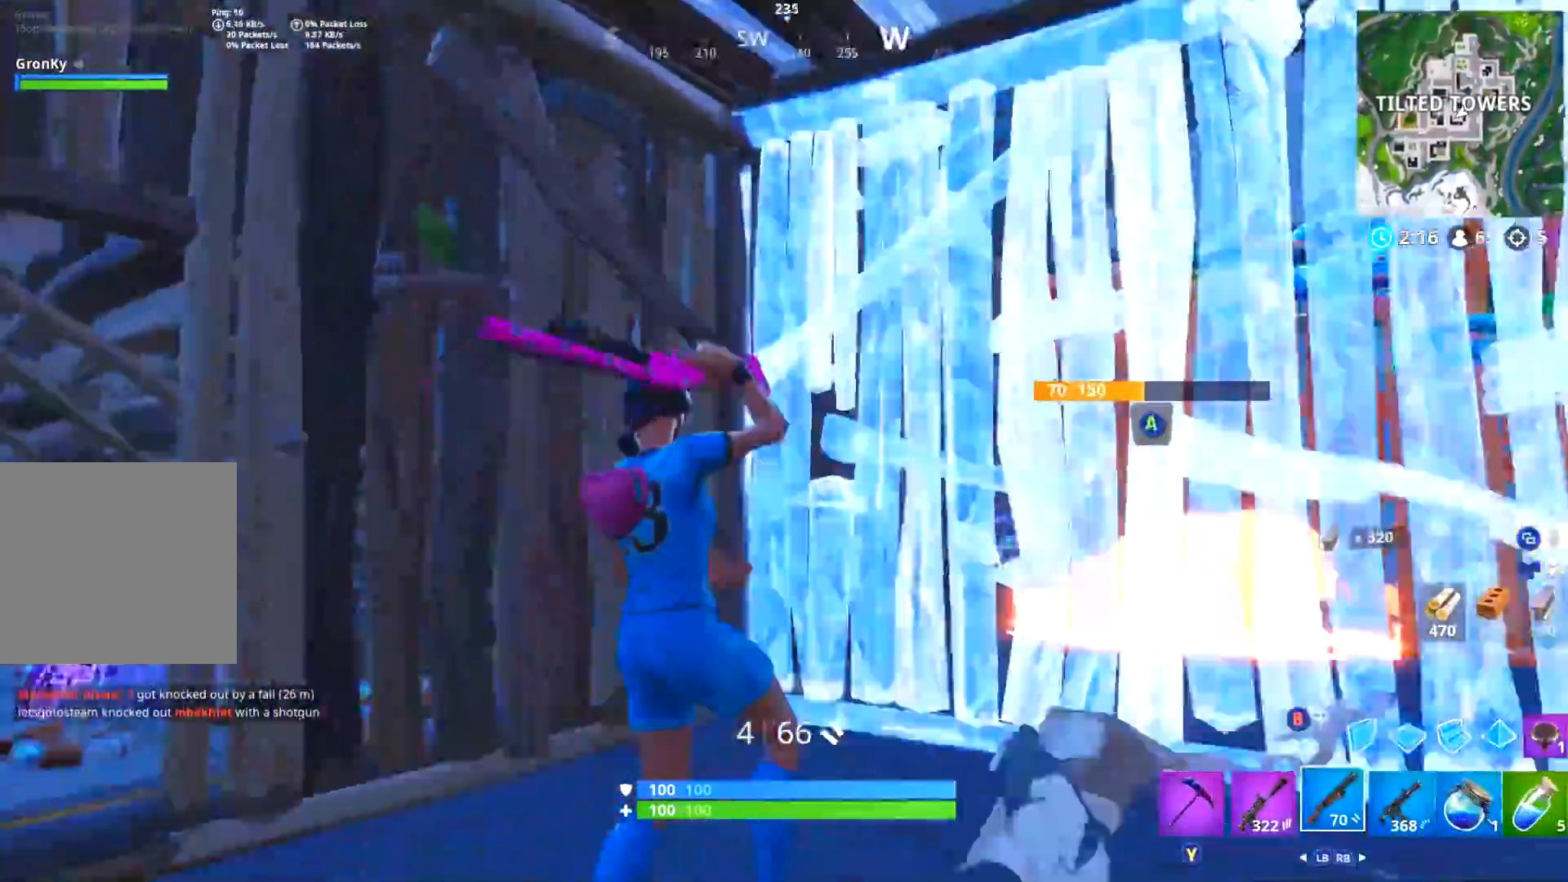
{"buttons": [], "left_stick": "right", "right_stick": "center", "events": [[17, "right_stick", "right"], [84, "left_stick", "down-right"], [134, "right_stick", "center"], [267, "right_stick", "right"], [384, "left_stick", "right"], [434, "right_stick", "center"]]}
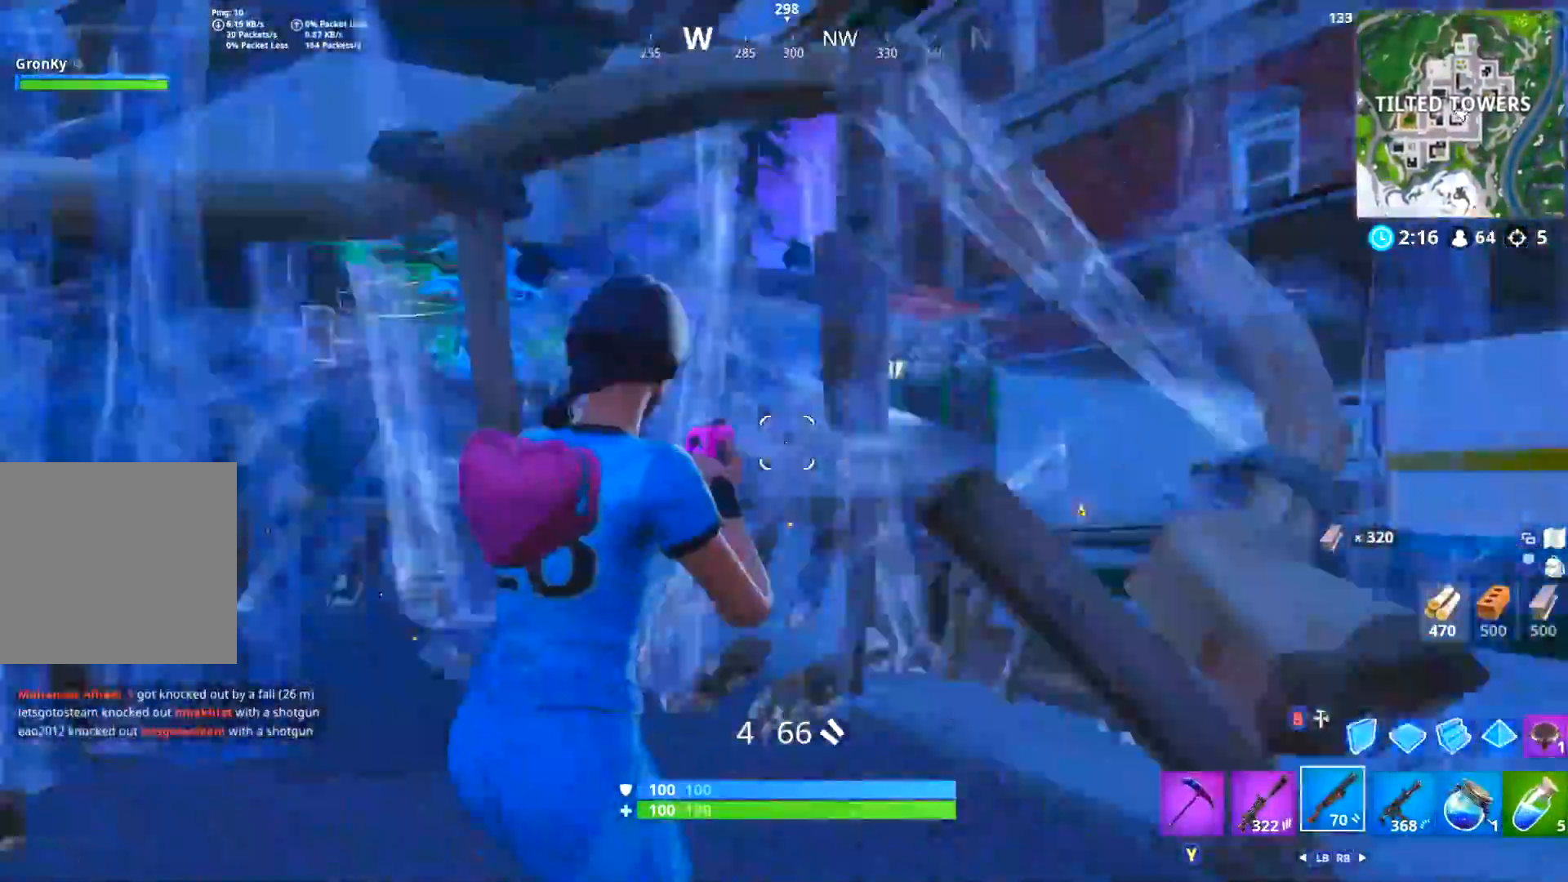
{"buttons": ["R2"], "left_stick": "right", "right_stick": "left", "events": [[67, "B", "down"], [83, "left_stick", "center"], [133, "B", "up"], [167, "left_stick", "up-right"], [217, "right_stick", "left"], [267, "R2", "down"], [367, "left_stick", "right"]]}
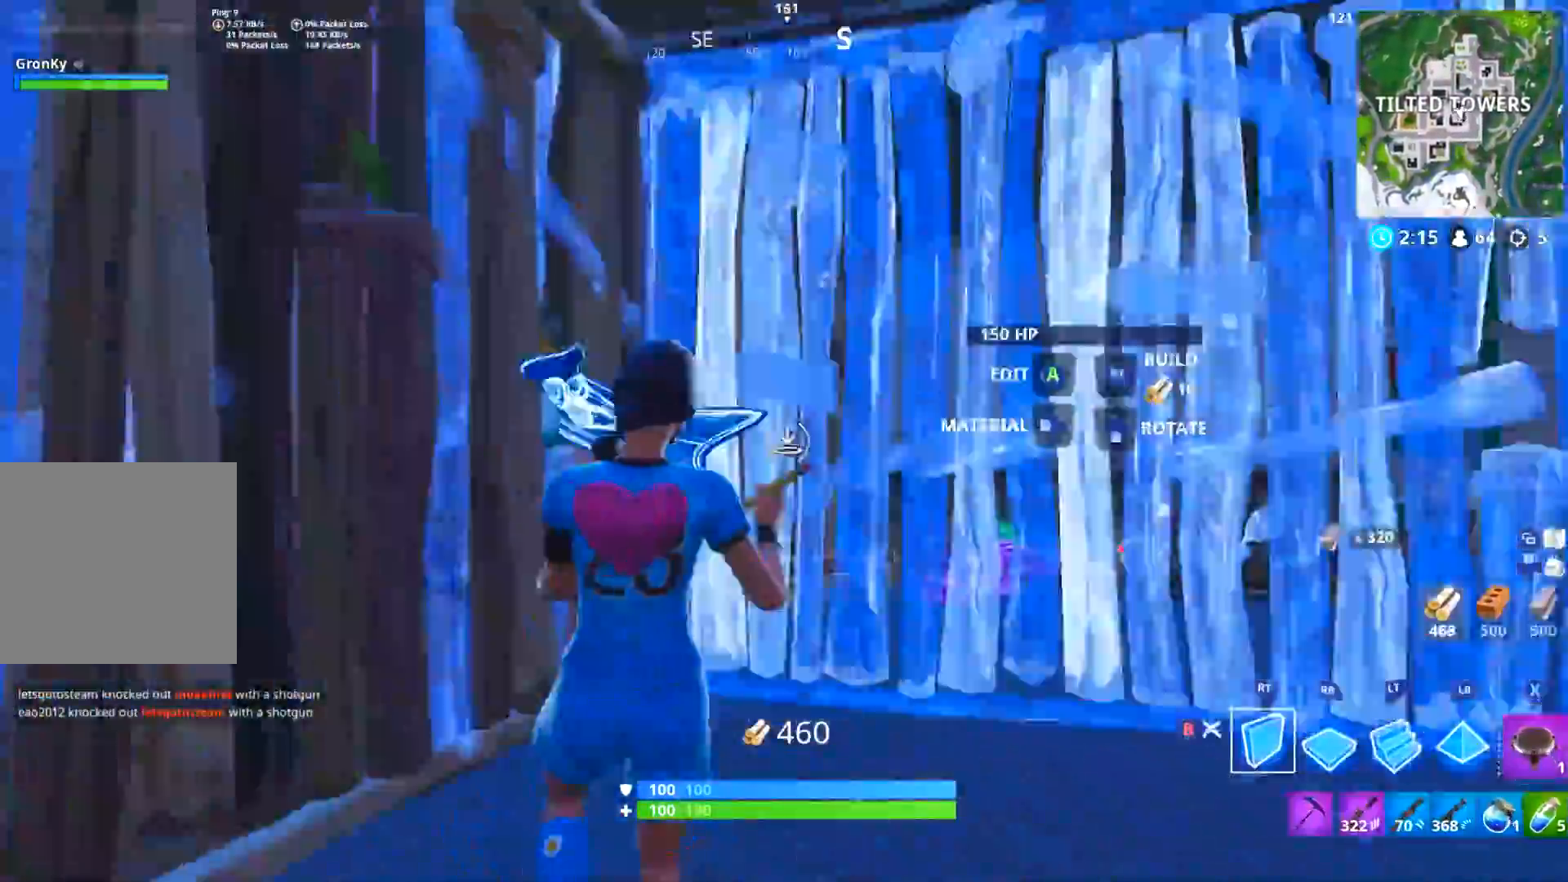
{"buttons": ["R2"], "left_stick": "center", "right_stick": "left", "events": [[17, "left_stick", "up"], [17, "right_stick", "up-right"], [151, "right_stick", "right"], [301, "left_stick", "left"], [367, "left_stick", "down-left"], [451, "right_stick", "left"], [501, "left_stick", "center"]]}
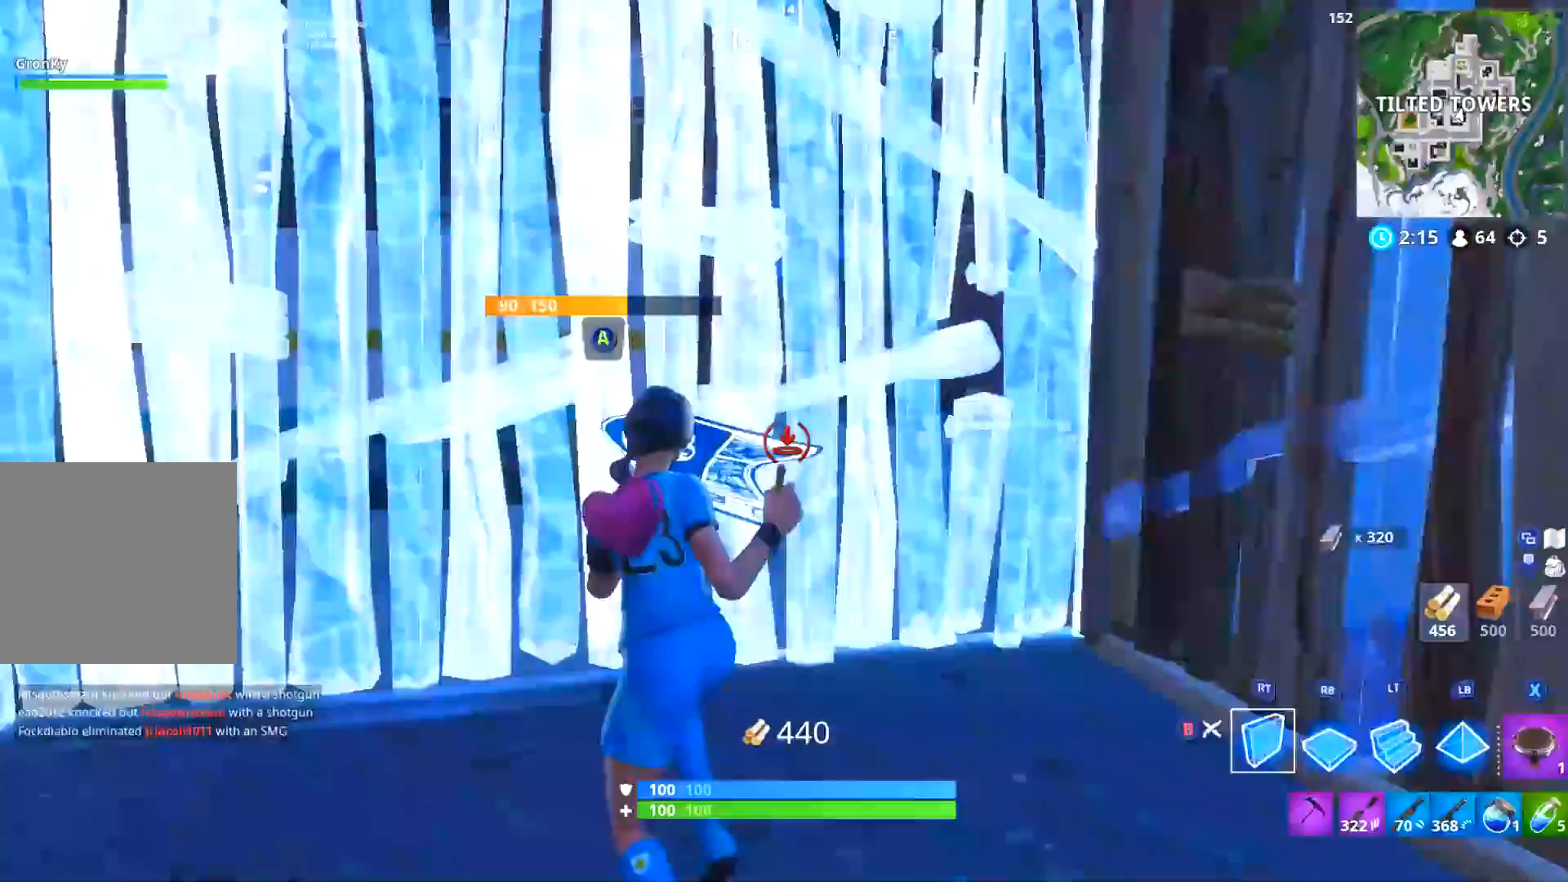
{"buttons": [], "left_stick": "center", "right_stick": "left", "events": [[17, "R2", "up"], [100, "B", "down"], [100, "right_stick", "center"], [167, "B", "up"], [267, "right_stick", "left"]]}
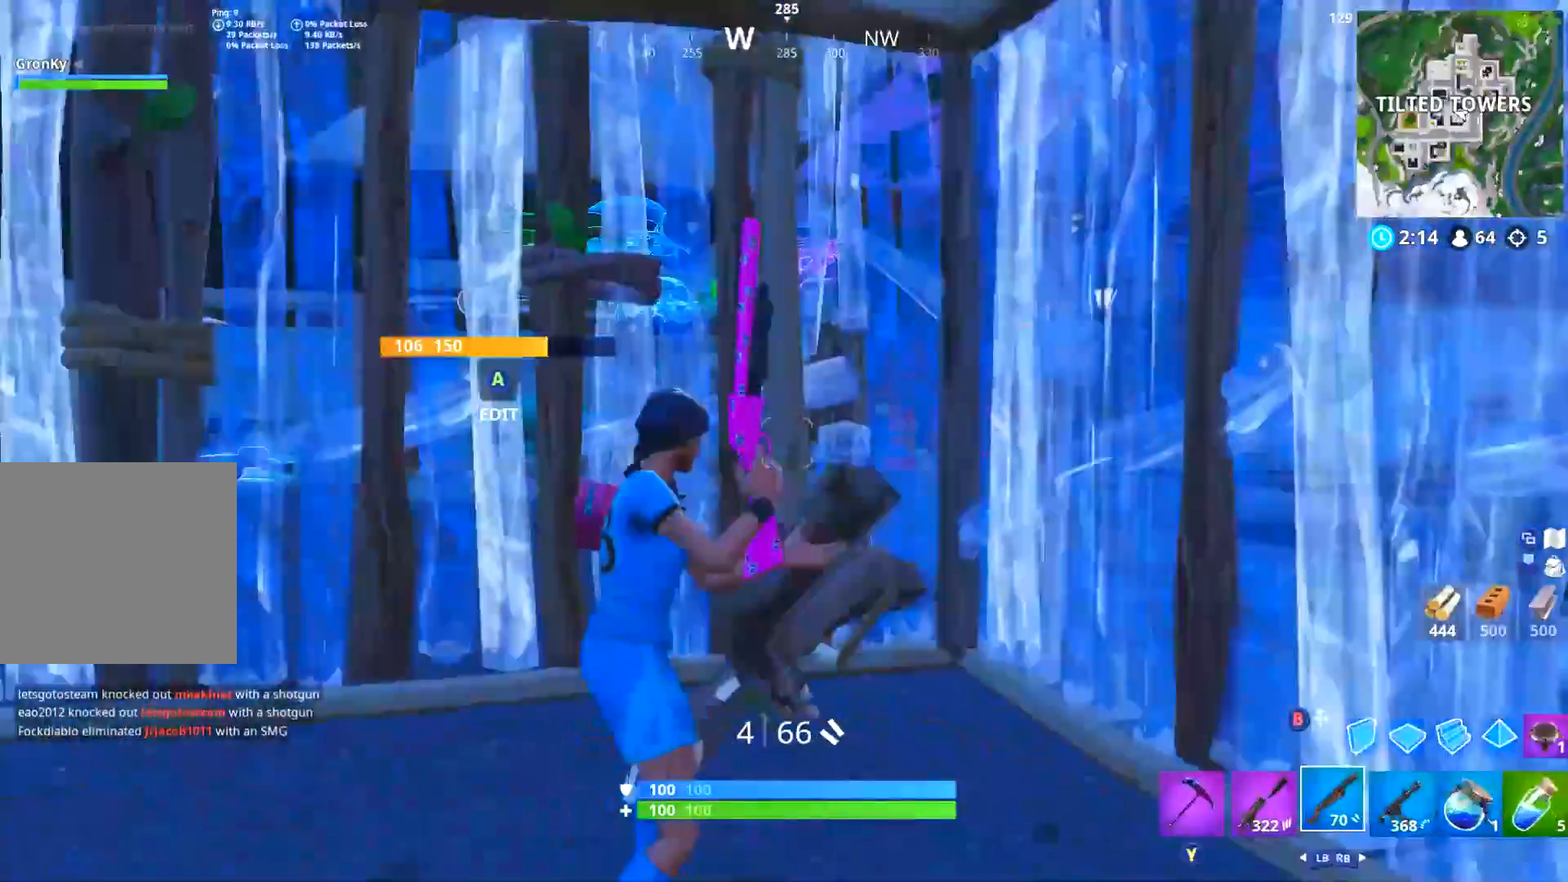
{"buttons": [], "left_stick": "center", "right_stick": "center", "events": [[34, "right_stick", "center"]]}
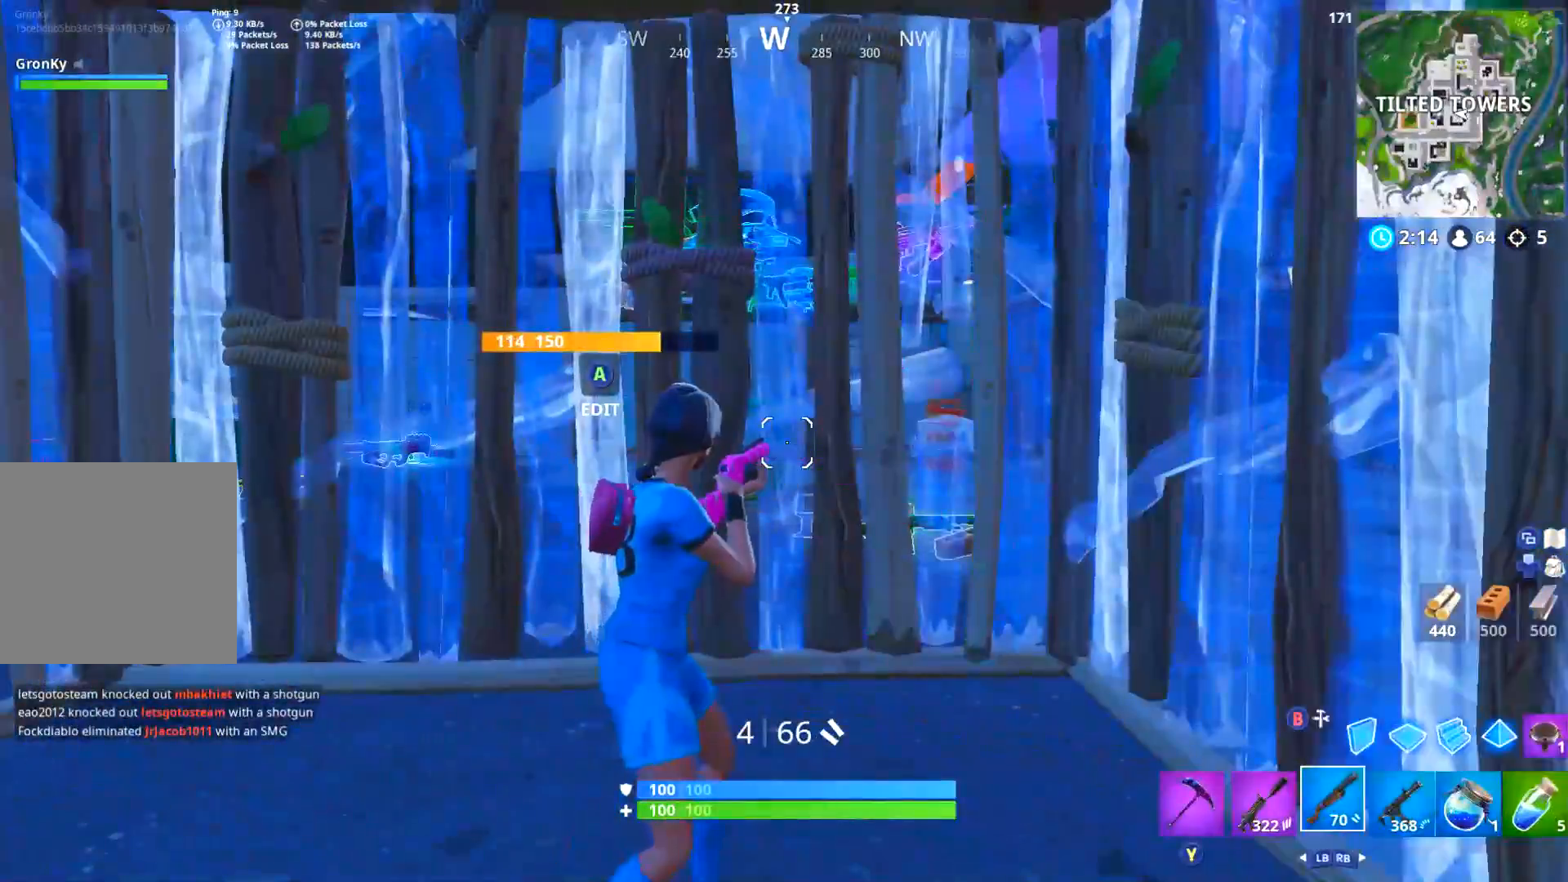
{"buttons": [], "left_stick": "center", "right_stick": "right", "events": [[417, "right_stick", "right"]]}
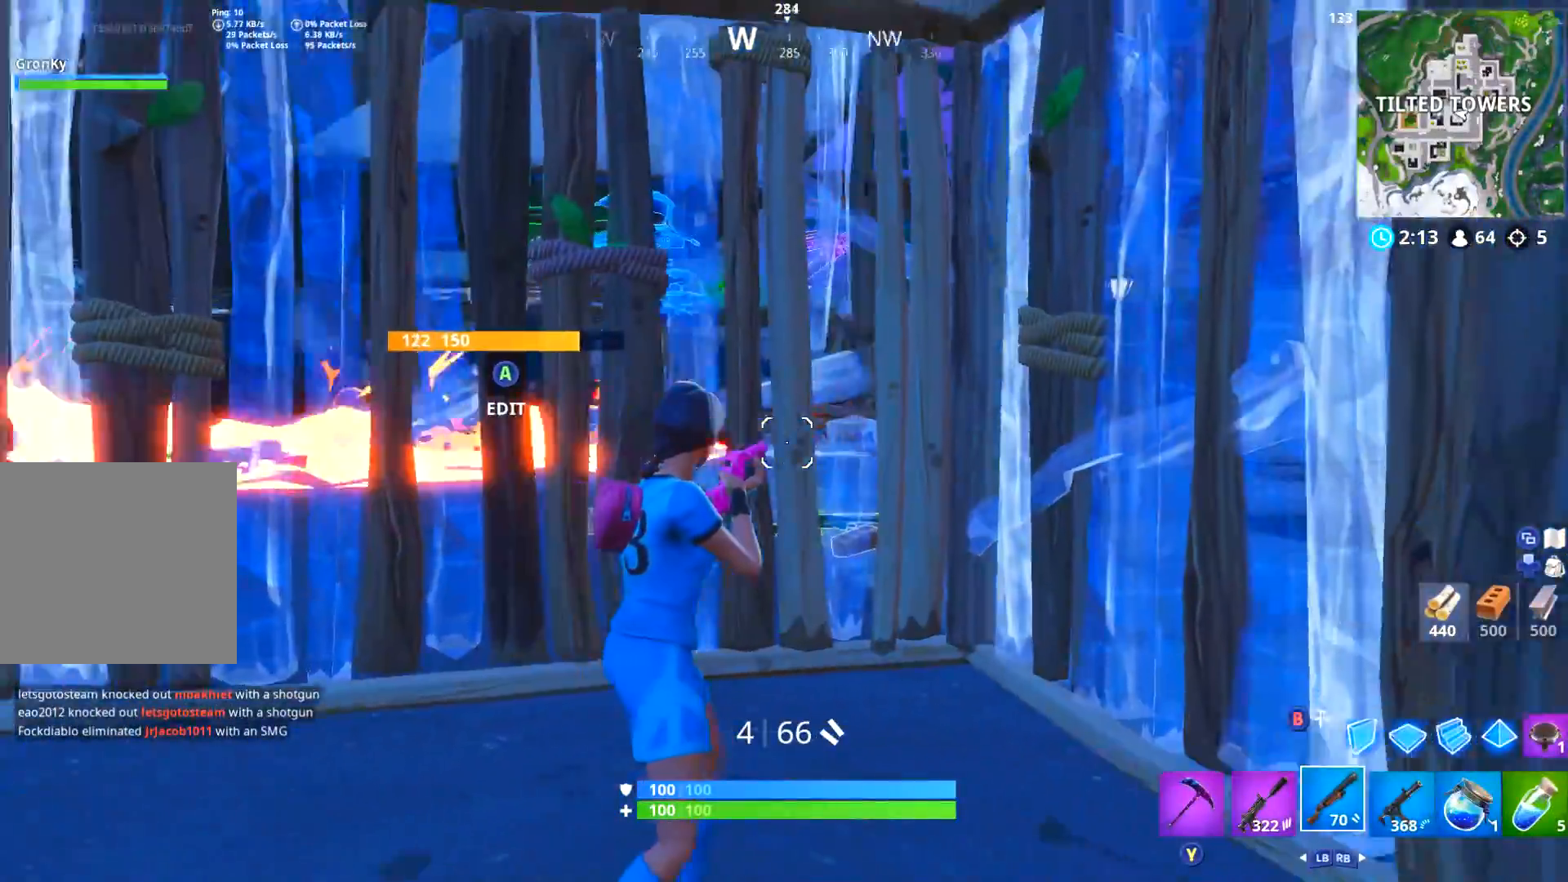
{"buttons": [], "left_stick": "up-right", "right_stick": "up", "events": [[134, "left_stick", "right"], [251, "right_stick", "center"], [284, "A", "down"], [284, "left_stick", "center"], [334, "A", "up"], [434, "left_stick", "up-right"], [451, "right_stick", "up"]]}
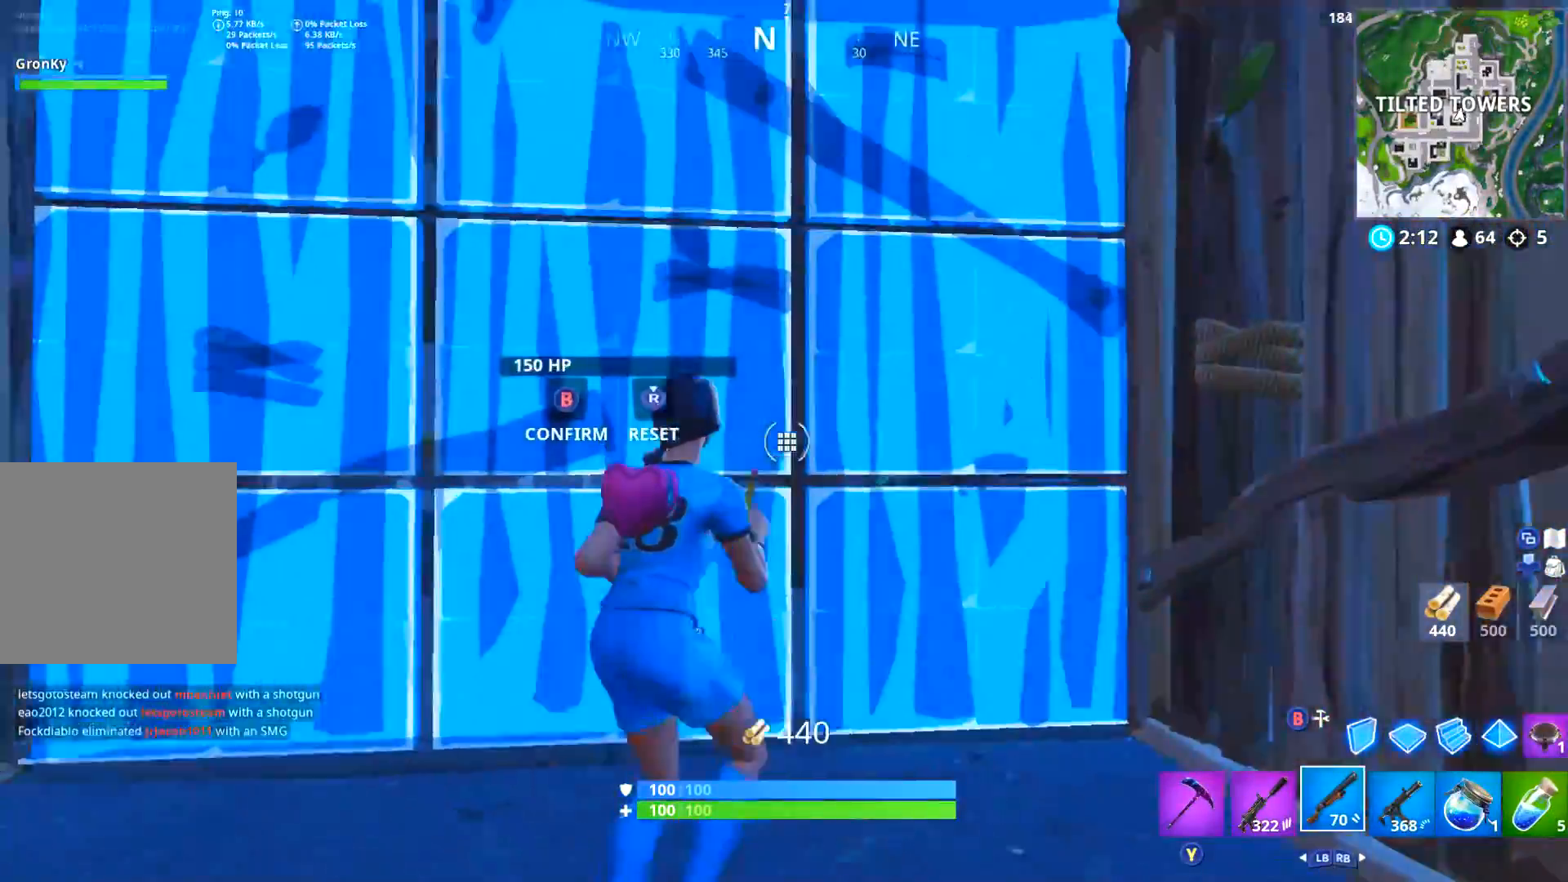
{"buttons": ["L3"], "left_stick": "up-right", "right_stick": "center", "events": [[33, "right_stick", "down-right"], [100, "R2", "down"], [133, "right_stick", "down-left"], [233, "right_stick", "center"], [267, "B", "down"], [267, "R2", "up"], [350, "B", "up"], [417, "L3", "down"], [434, "B", "down"], [467, "B", "up"]]}
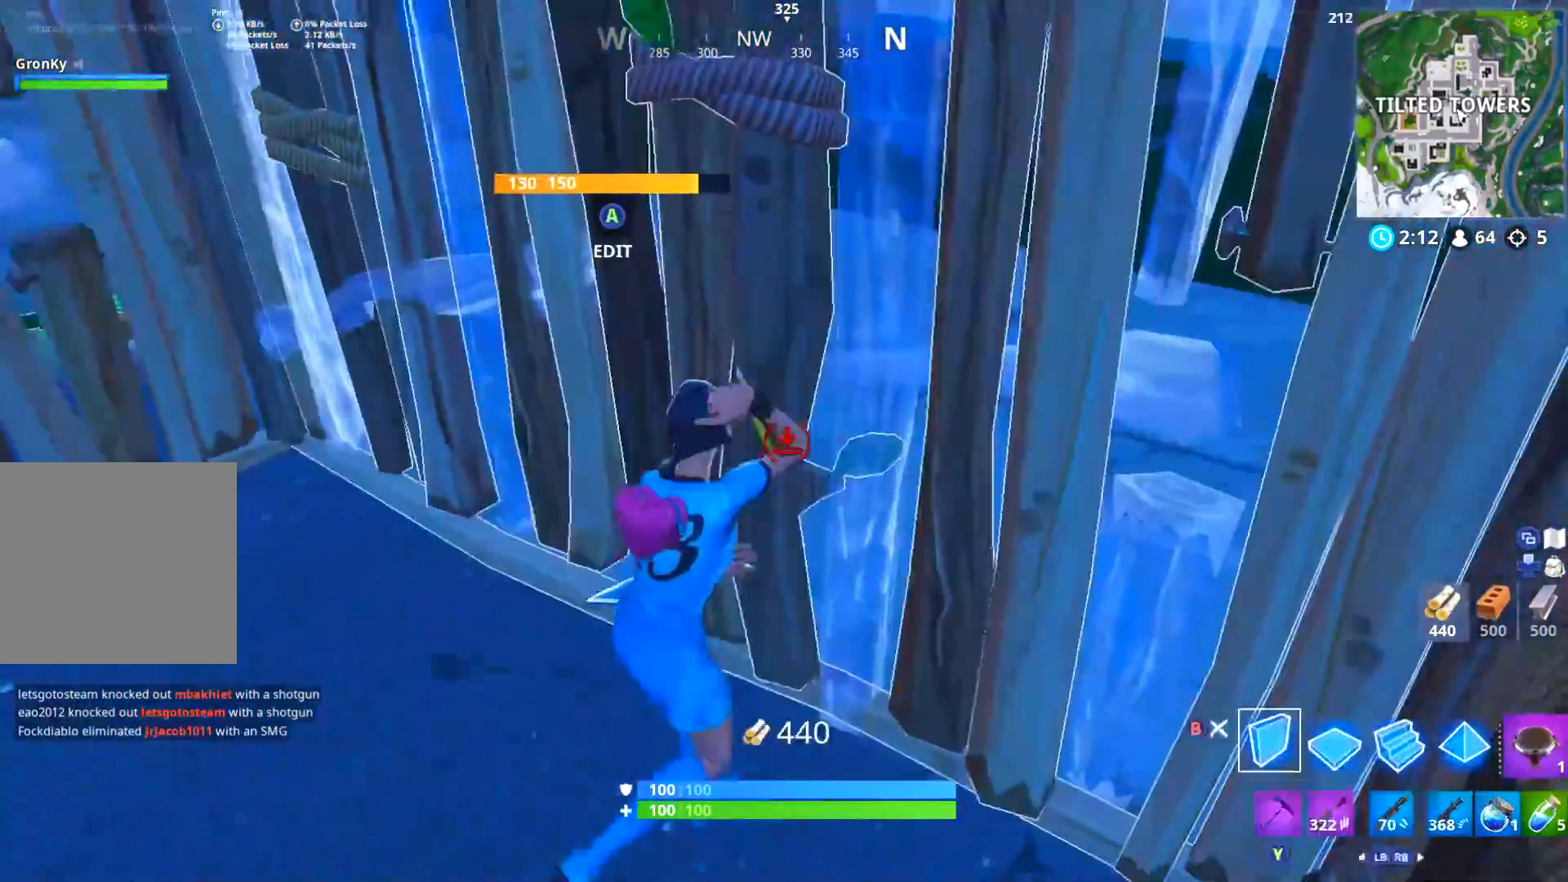
{"buttons": ["R2"], "left_stick": "right", "right_stick": "up-right", "events": [[17, "left_stick", "down-right"], [50, "L3", "up"], [134, "left_stick", "down-left"], [217, "B", "down"], [267, "B", "up"], [351, "A", "down"], [401, "A", "up"], [434, "left_stick", "down-right"], [484, "left_stick", "right"], [501, "R2", "down"], [501, "right_stick", "up-right"]]}